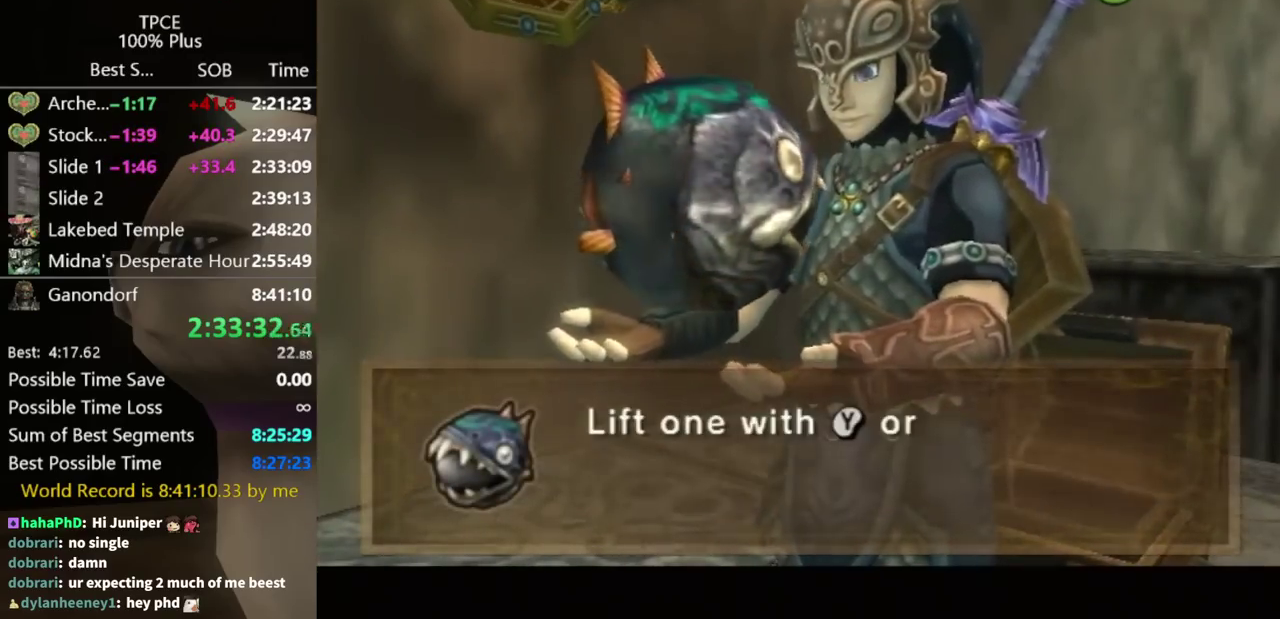
Gameplay with a controller (Nintendo layout); each line is a JSON object with the inputs held at the frame after it. "events" lists button and stick changes between this image and that frame as [ms after this image, input, new state], when the widget could be followed in between. Not read: L3 R3.
{"buttons": [], "left_stick": "right", "right_stick": "center", "events": [[200, "left_stick", "right"], [400, "B", "down"], [467, "B", "up"]]}
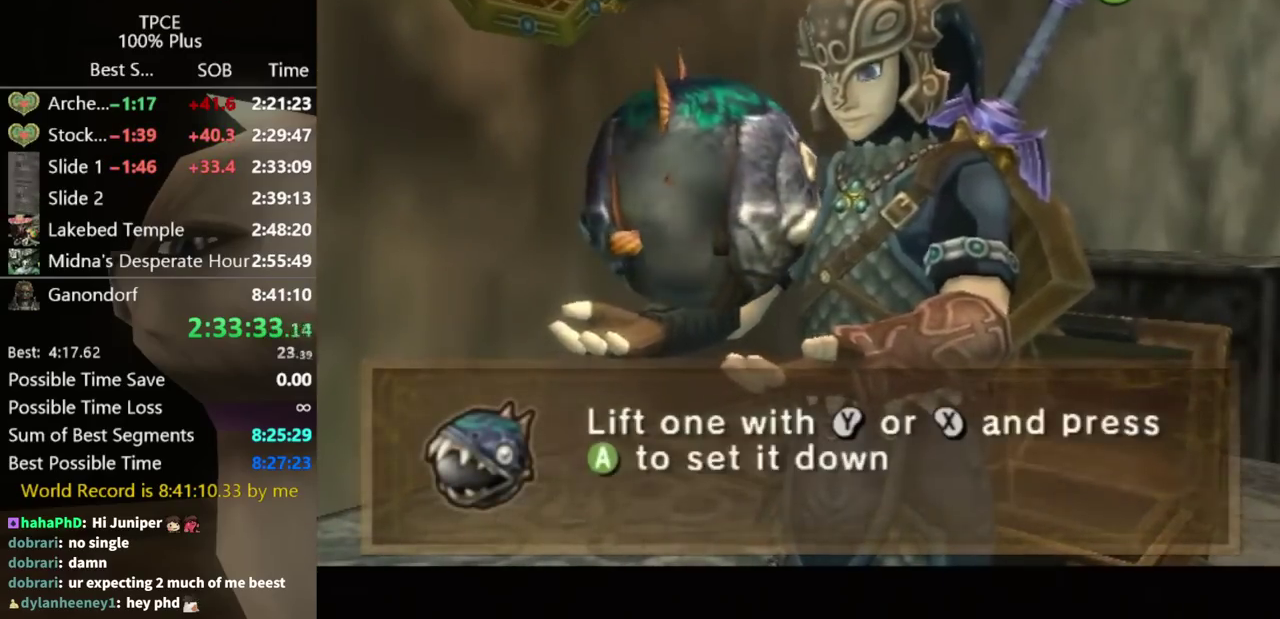
{"buttons": [], "left_stick": "right", "right_stick": "center", "events": [[167, "B", "down"], [233, "B", "up"]]}
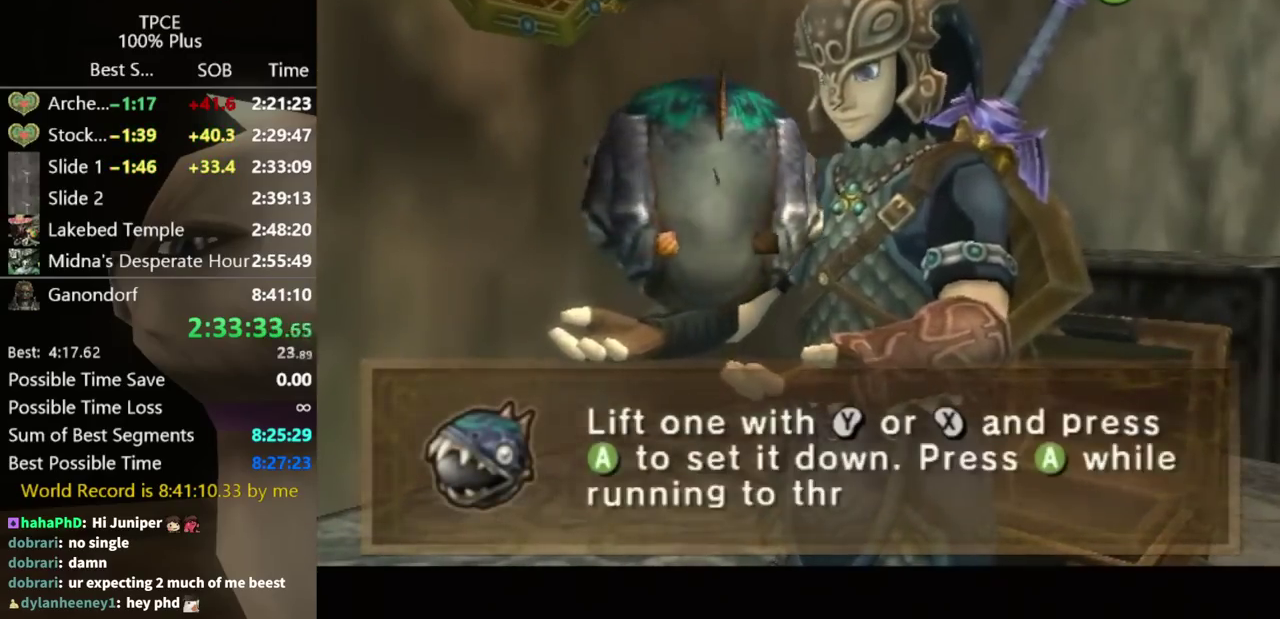
{"buttons": ["B"], "left_stick": "right", "right_stick": "center", "events": [[233, "B", "down"], [300, "B", "up"], [367, "B", "down"], [433, "B", "up"], [500, "B", "down"]]}
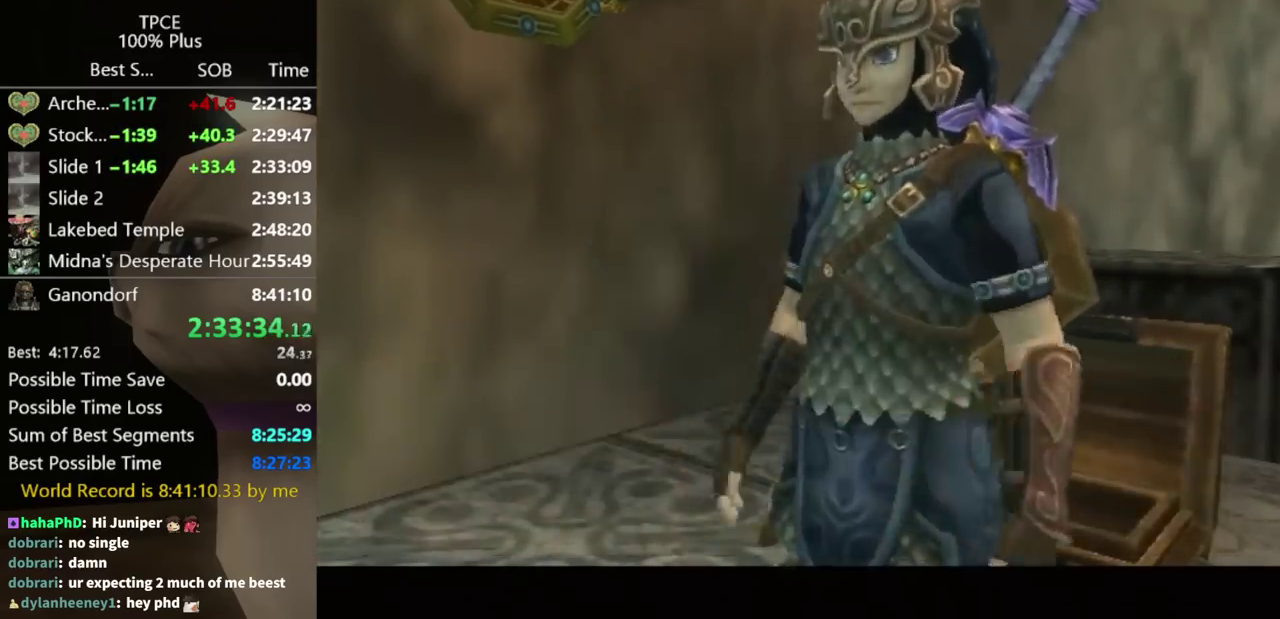
{"buttons": [], "left_stick": "right", "right_stick": "center", "events": [[67, "B", "up"], [133, "B", "down"], [333, "B", "up"]]}
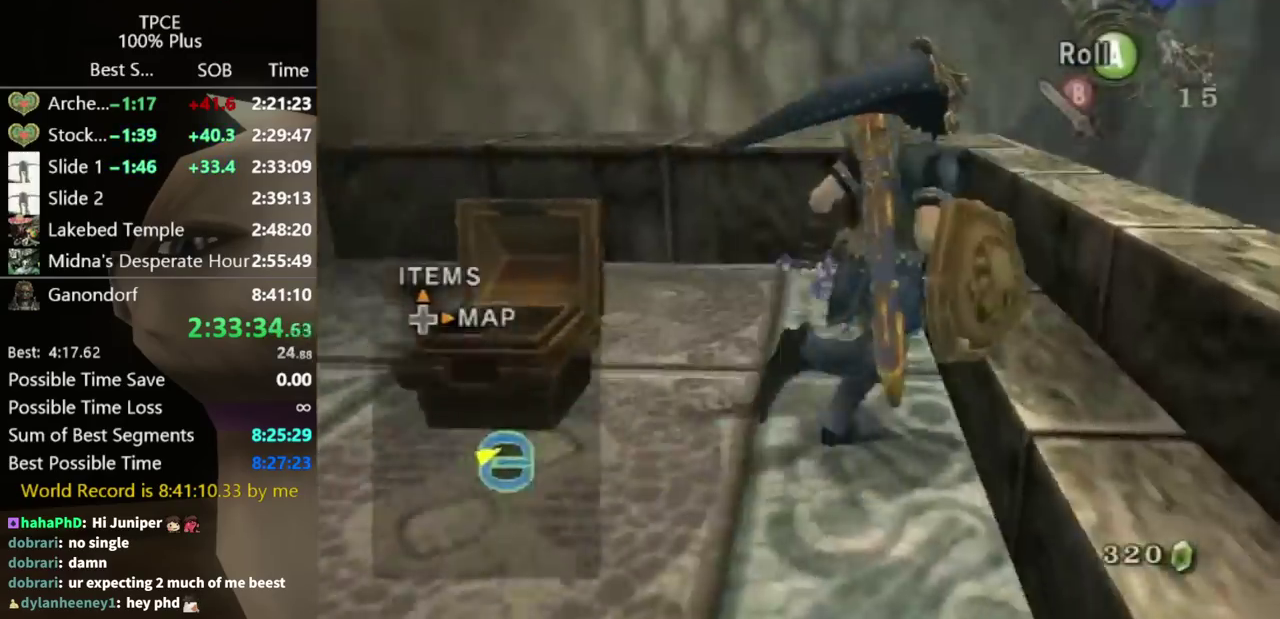
{"buttons": [], "left_stick": "right", "right_stick": "center", "events": []}
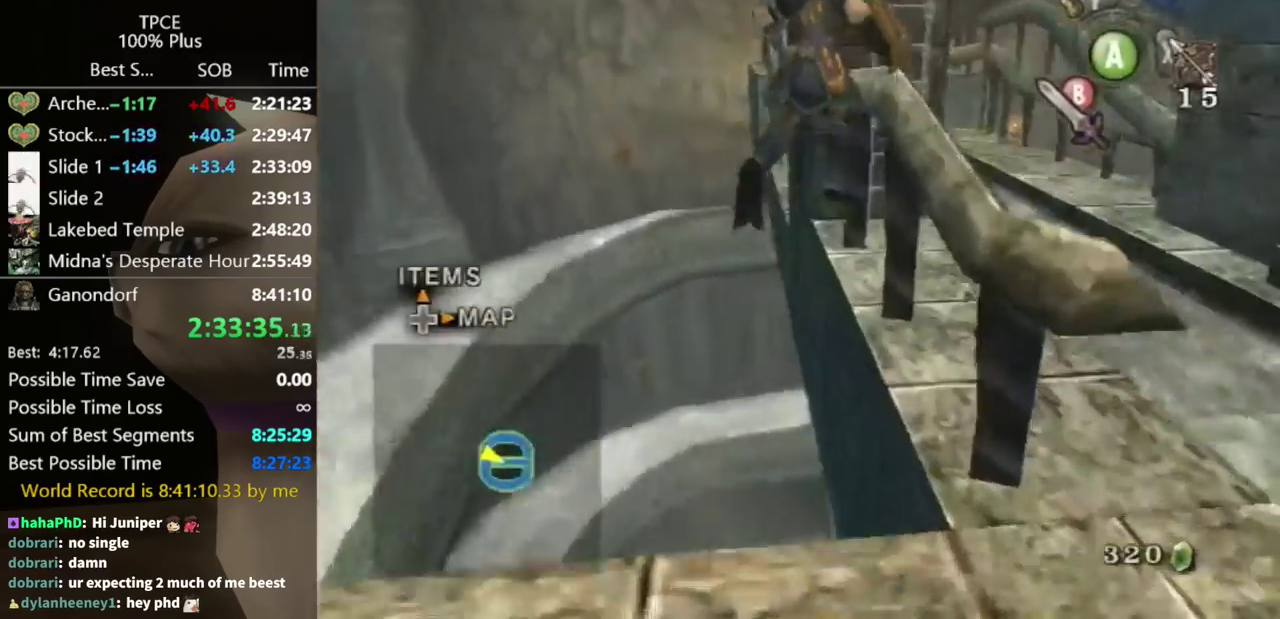
{"buttons": [], "left_stick": "right", "right_stick": "center", "events": []}
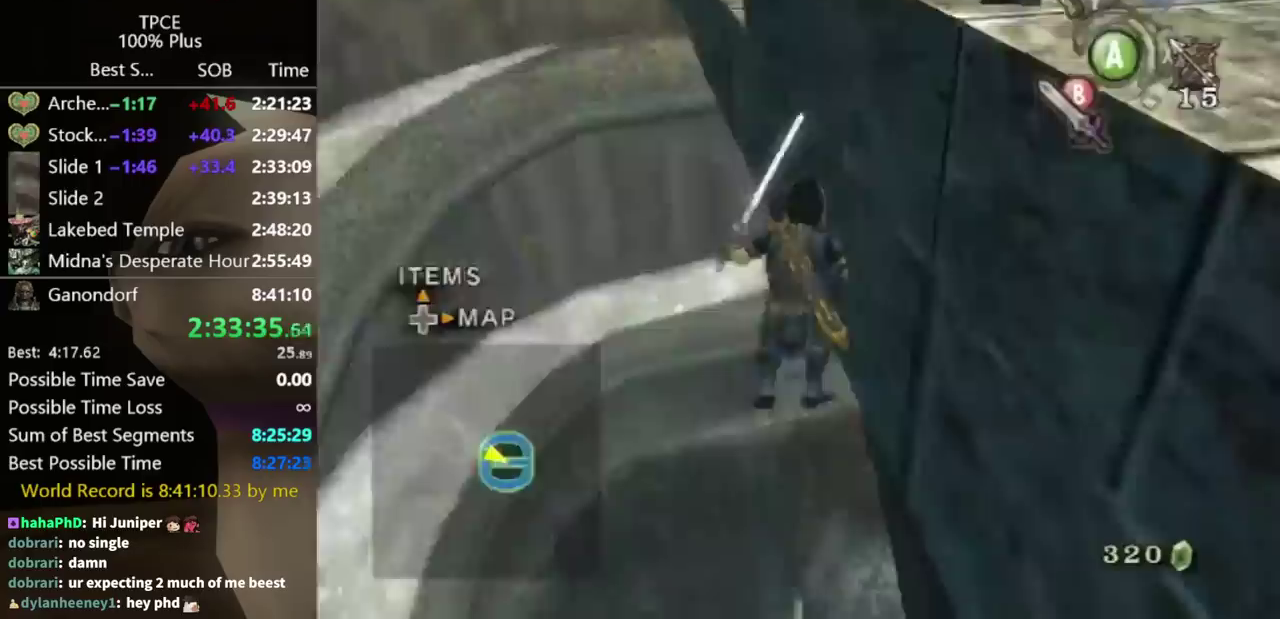
{"buttons": [], "left_stick": "right", "right_stick": "center", "events": []}
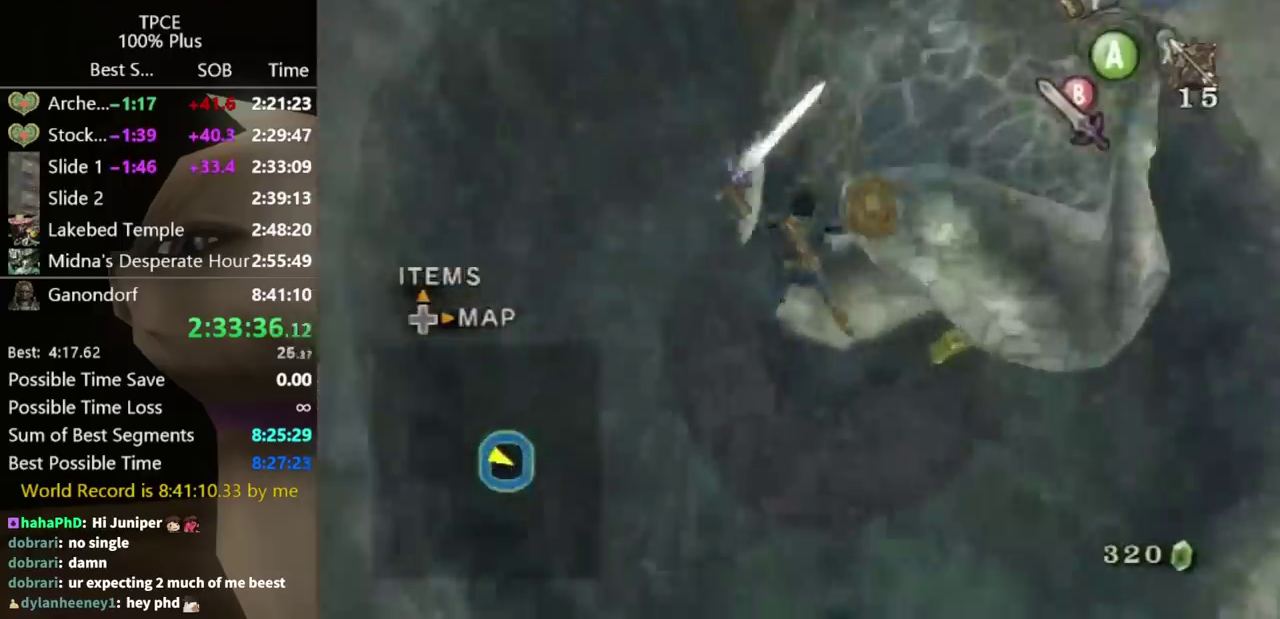
{"buttons": [], "left_stick": "center", "right_stick": "center", "events": [[233, "B", "down"], [300, "B", "up"], [333, "left_stick", "center"]]}
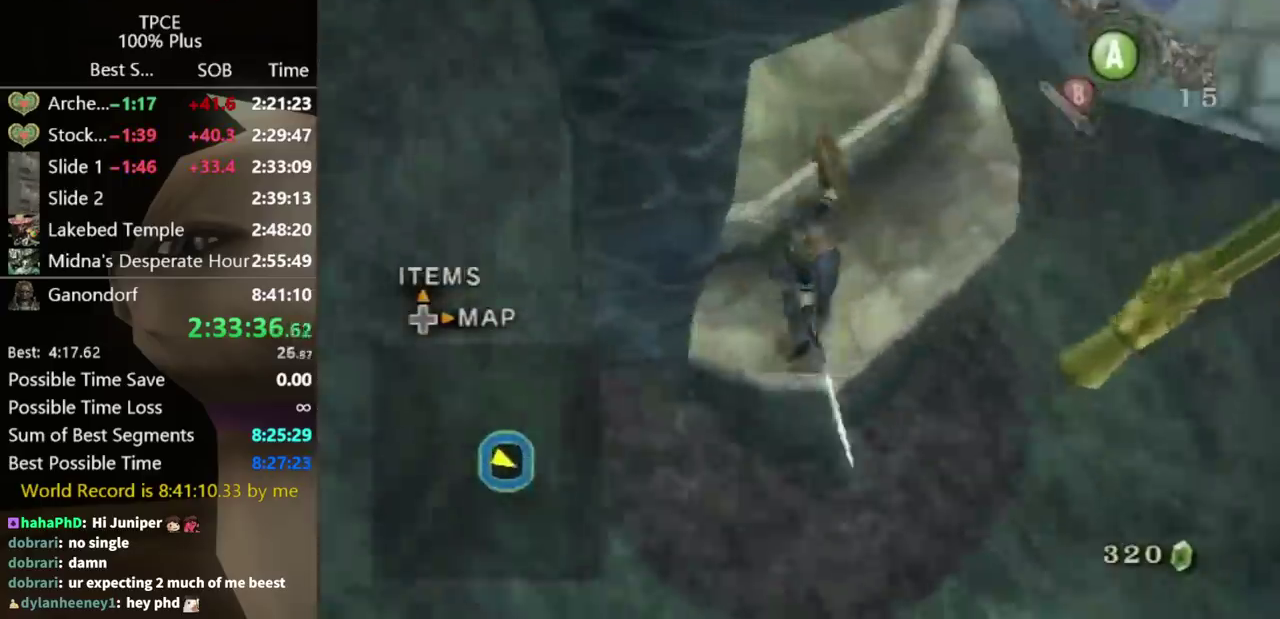
{"buttons": [], "left_stick": "right", "right_stick": "center", "events": [[133, "left_stick", "right"]]}
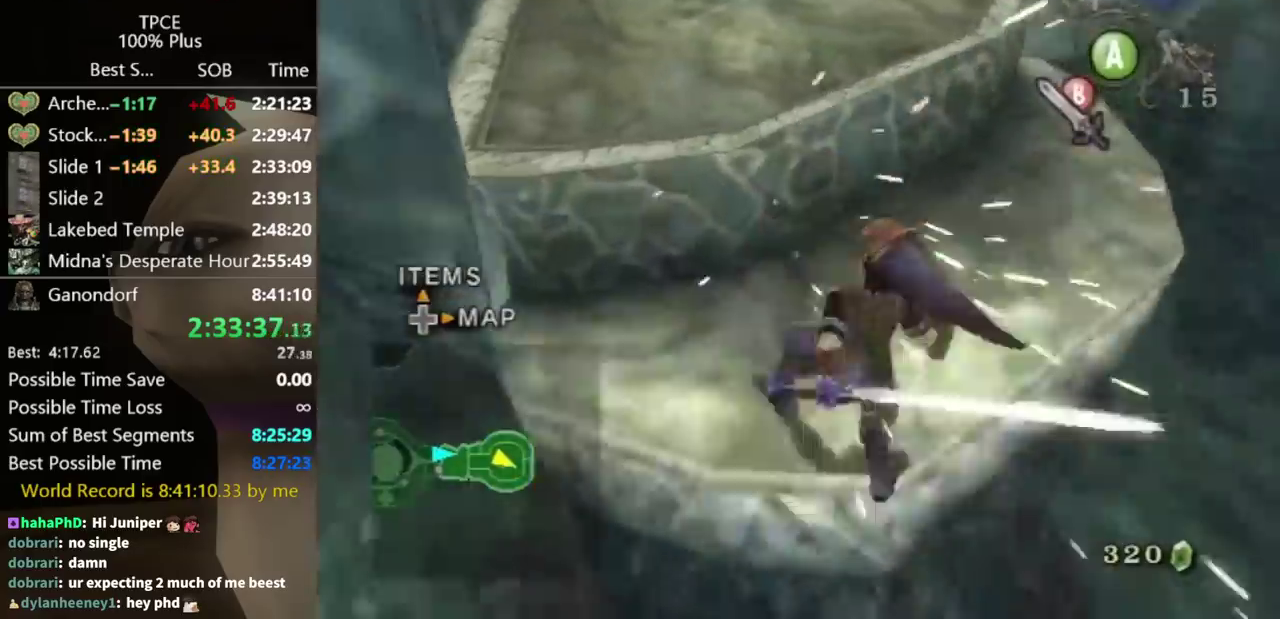
{"buttons": [], "left_stick": "right", "right_stick": "center", "events": [[133, "left_stick", "up-right"], [367, "left_stick", "right"]]}
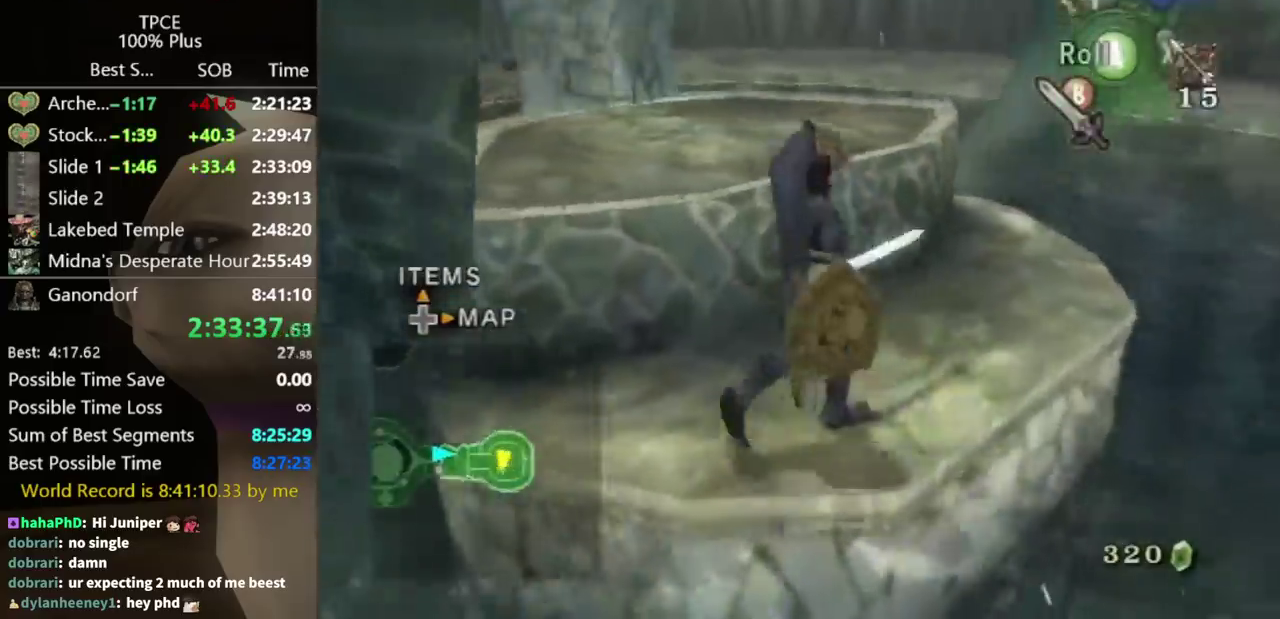
{"buttons": [], "left_stick": "center", "right_stick": "center", "events": [[67, "left_stick", "down-right"], [267, "left_stick", "right"], [433, "left_stick", "up-right"], [500, "left_stick", "center"]]}
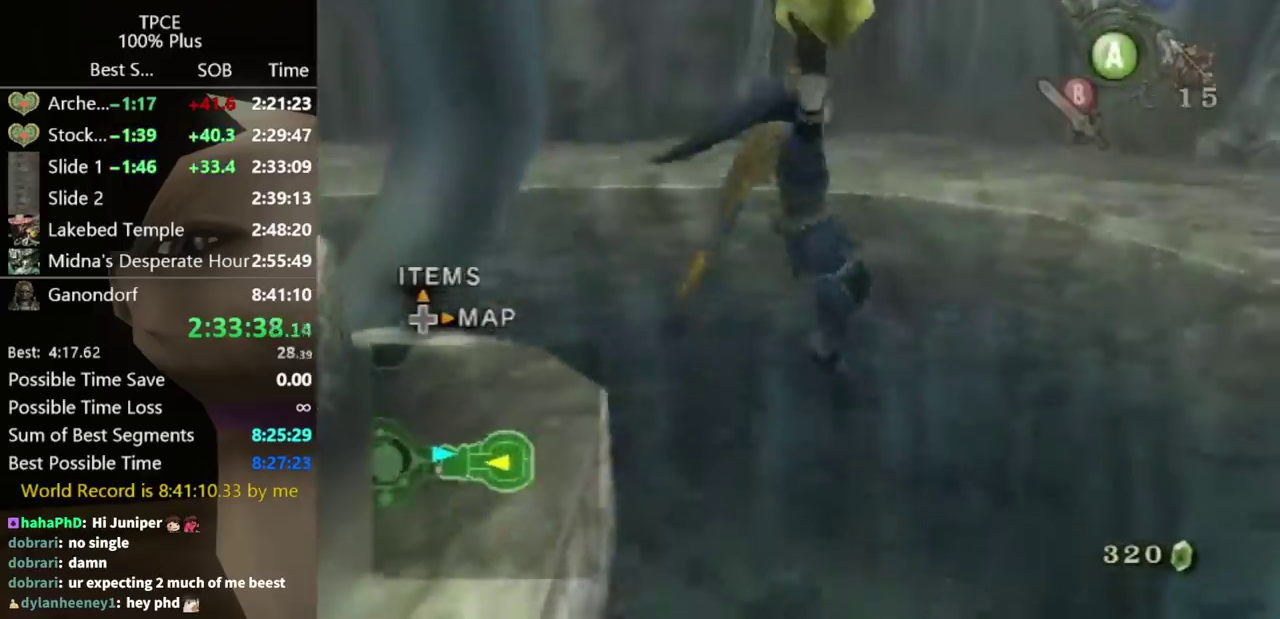
{"buttons": [], "left_stick": "center", "right_stick": "center", "events": []}
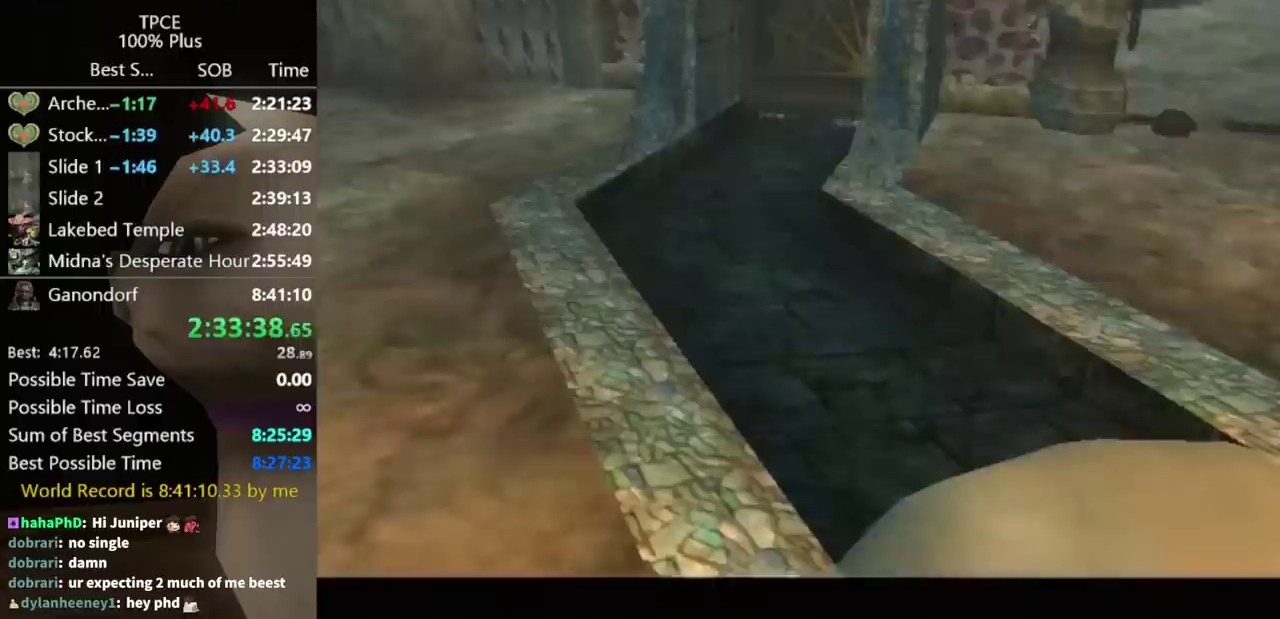
{"buttons": [], "left_stick": "center", "right_stick": "center", "events": []}
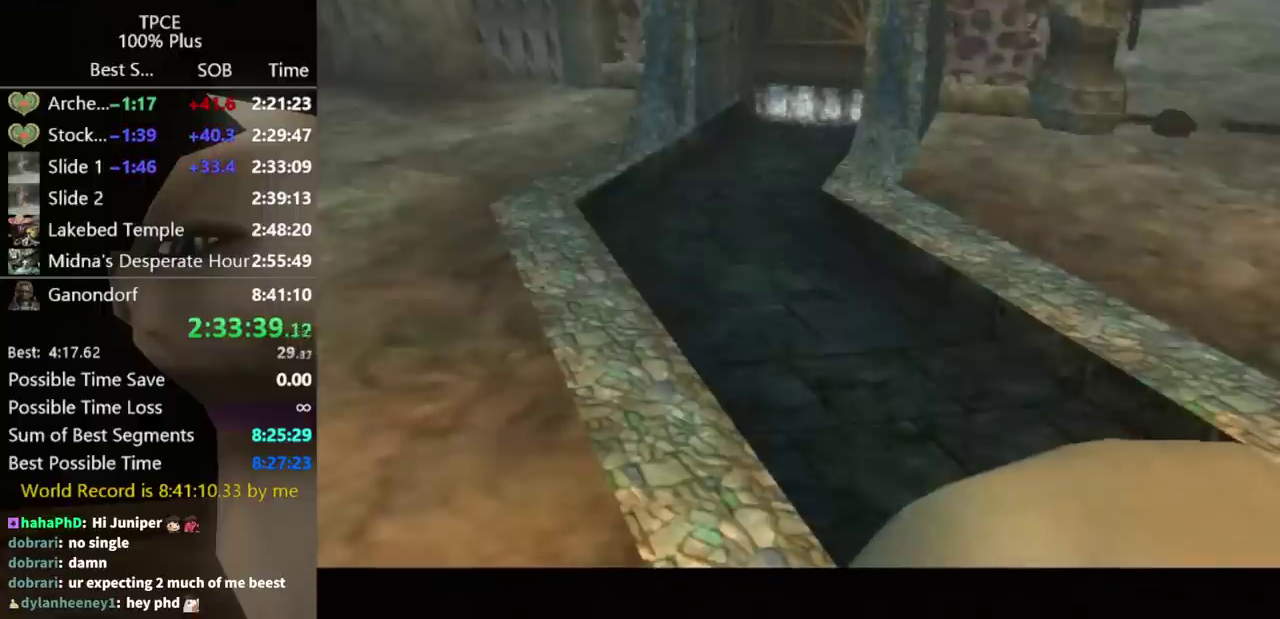
{"buttons": [], "left_stick": "center", "right_stick": "center", "events": []}
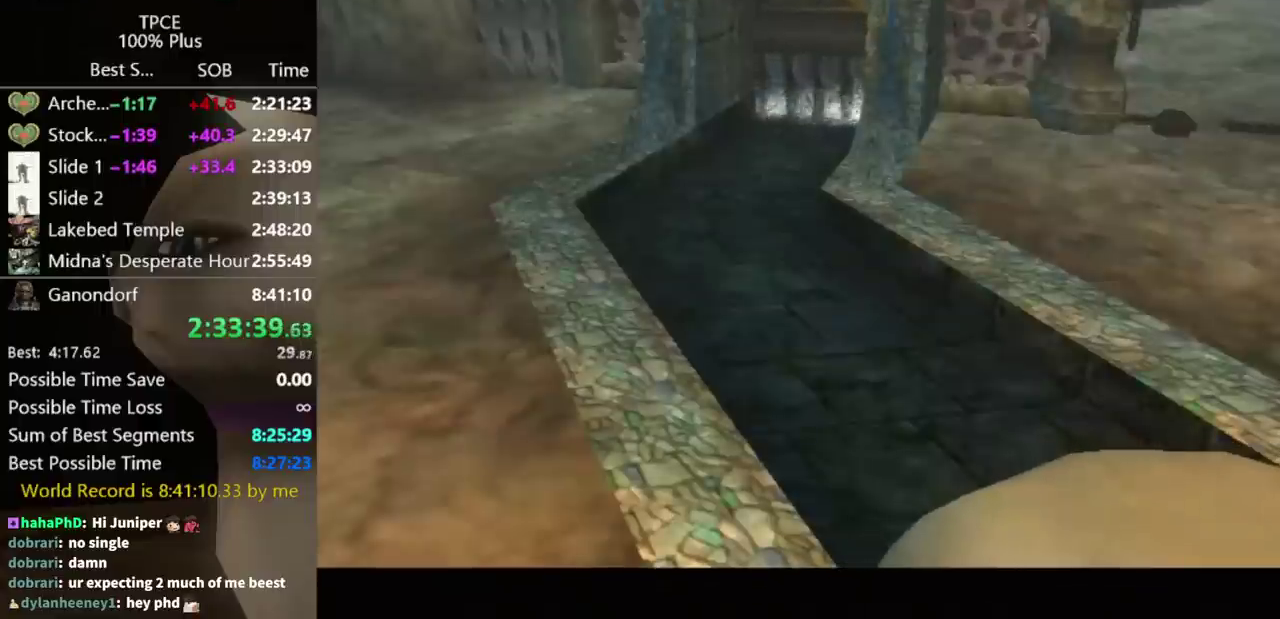
{"buttons": [], "left_stick": "center", "right_stick": "center", "events": []}
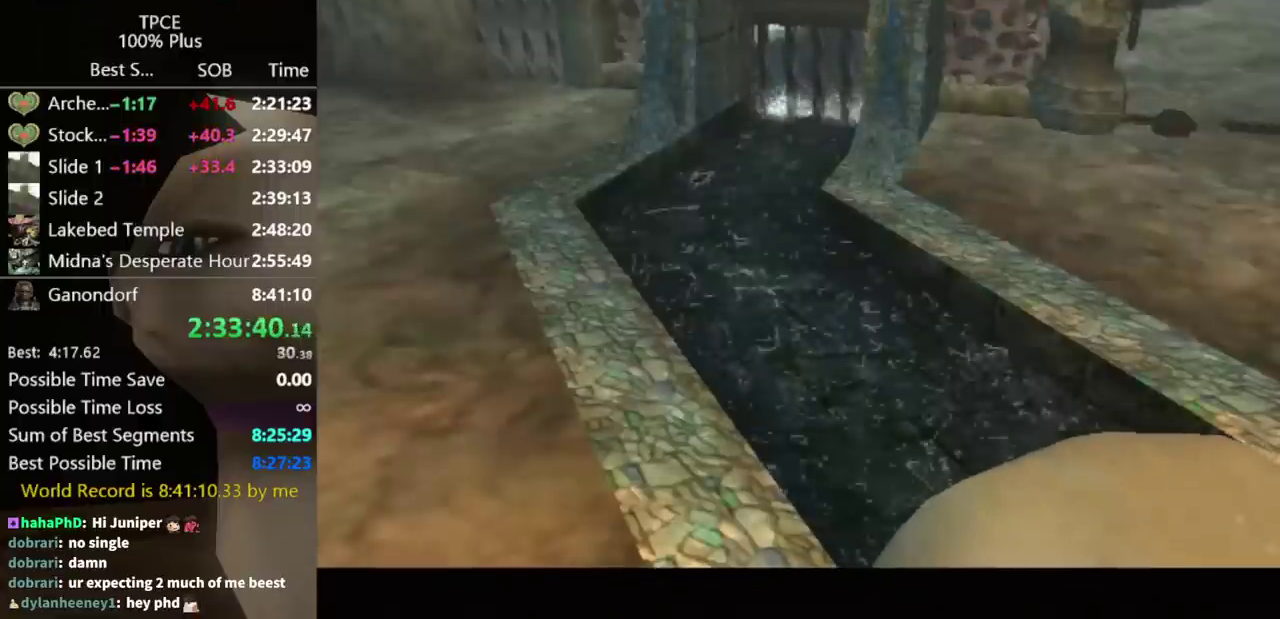
{"buttons": [], "left_stick": "center", "right_stick": "center", "events": []}
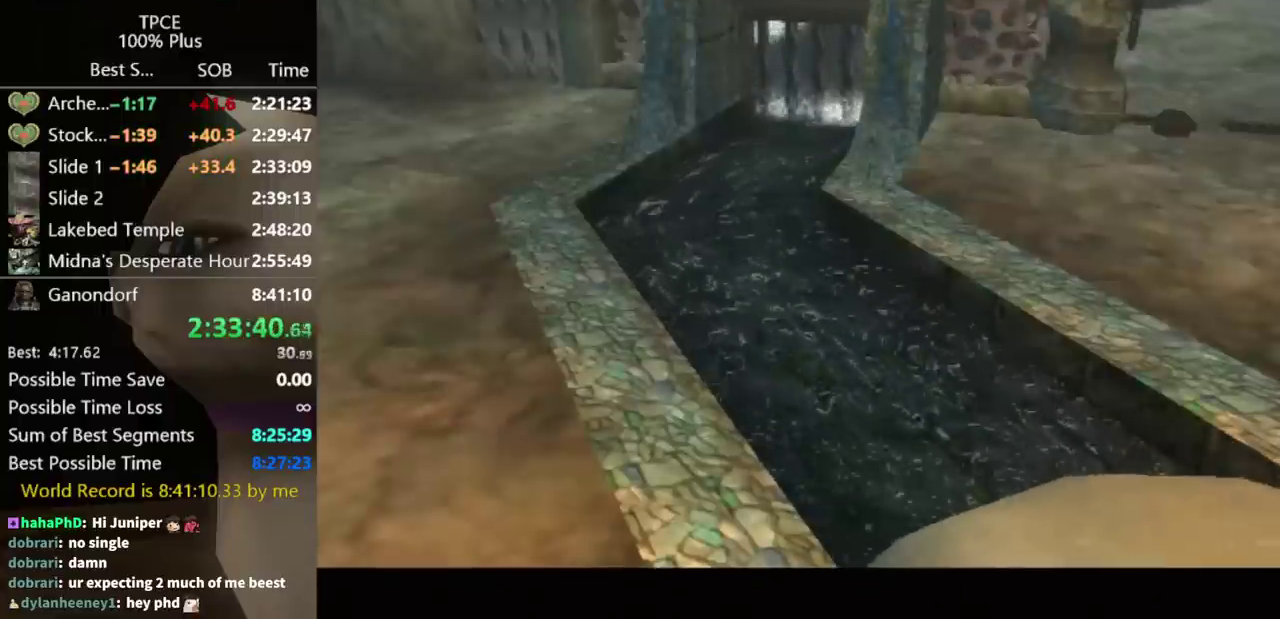
{"buttons": [], "left_stick": "center", "right_stick": "center", "events": []}
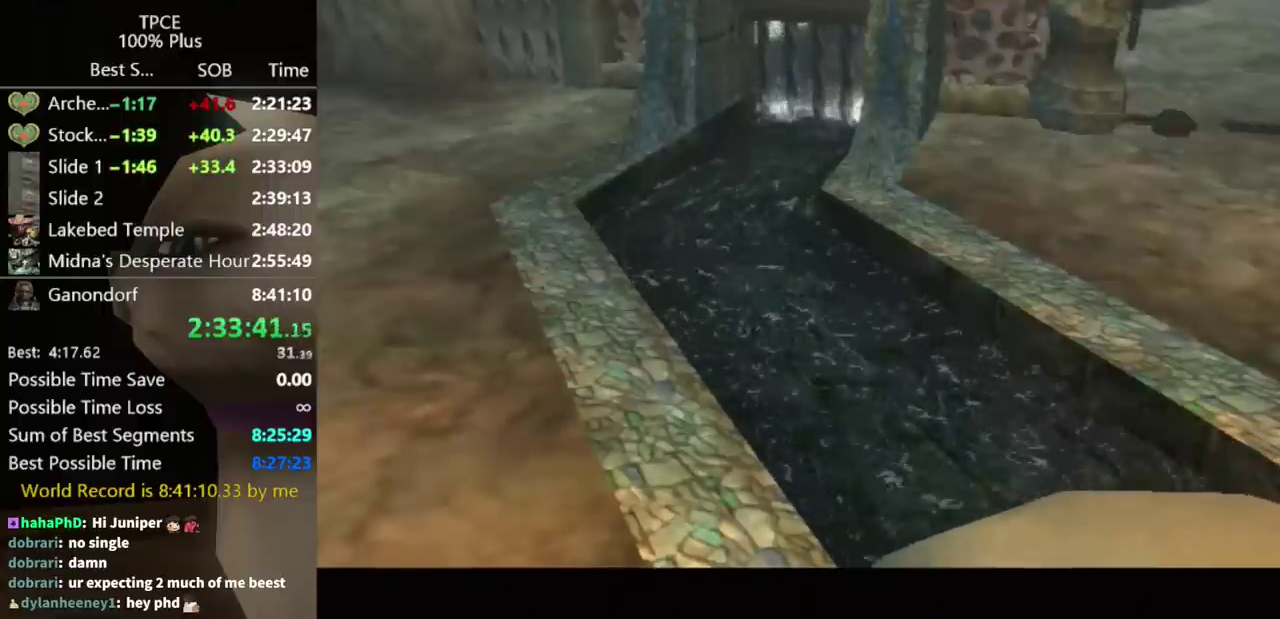
{"buttons": [], "left_stick": "center", "right_stick": "center", "events": []}
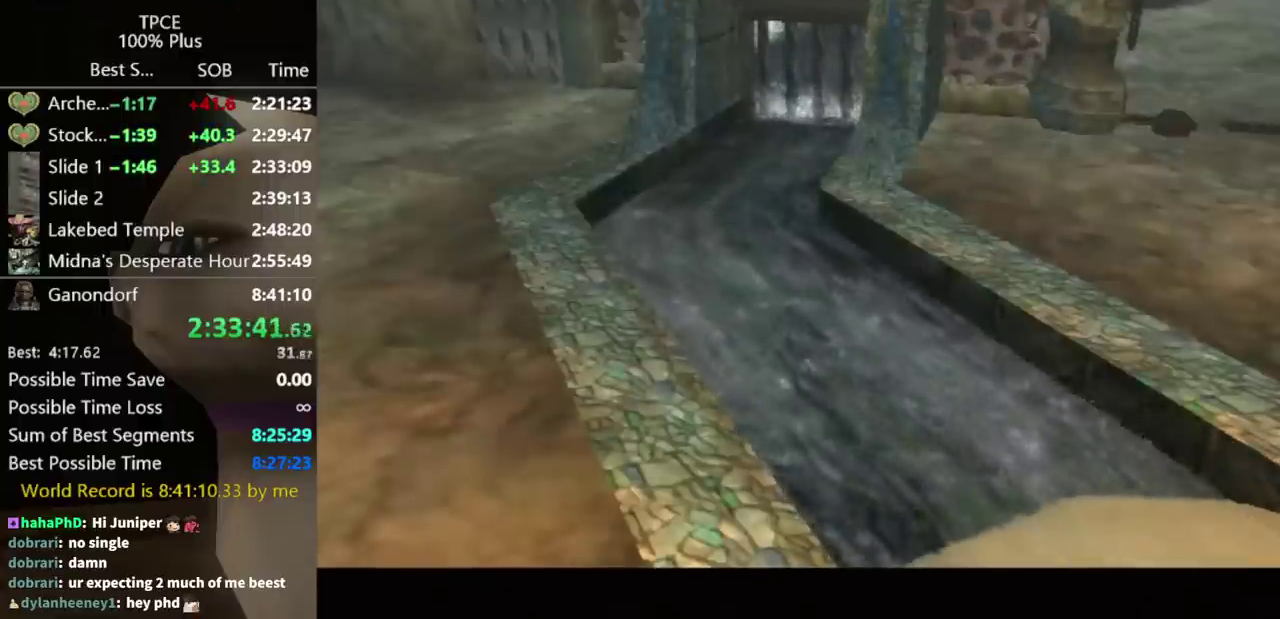
{"buttons": [], "left_stick": "center", "right_stick": "center", "events": []}
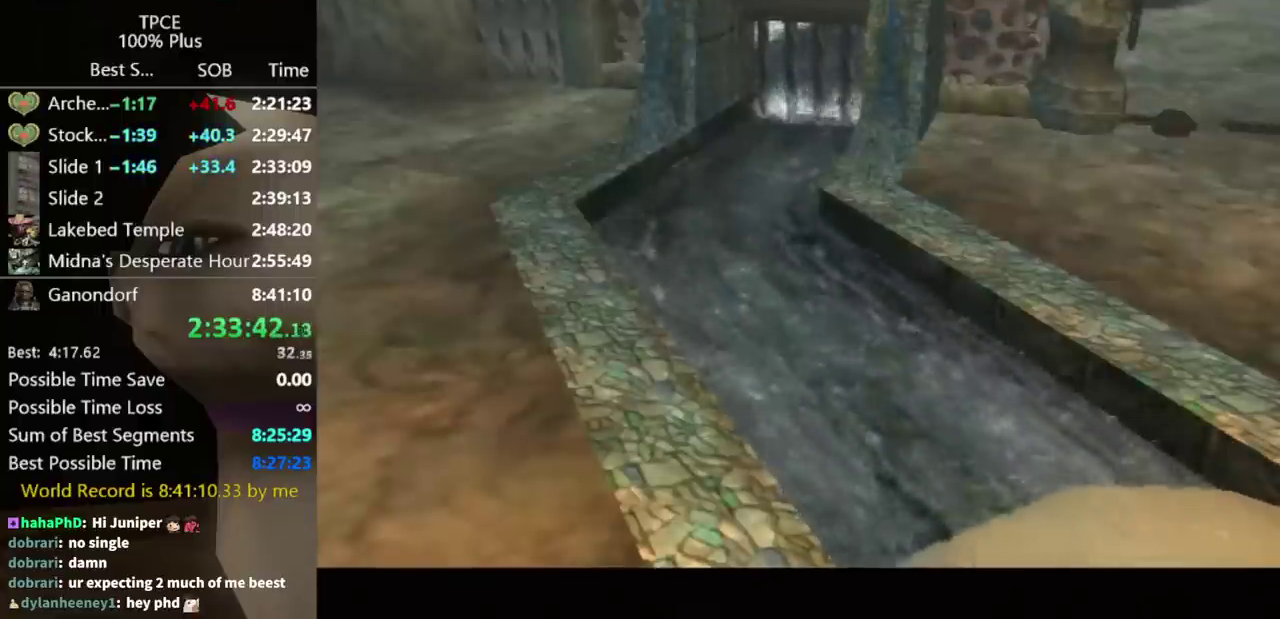
{"buttons": ["A"], "left_stick": "center", "right_stick": "center", "events": [[467, "A", "down"]]}
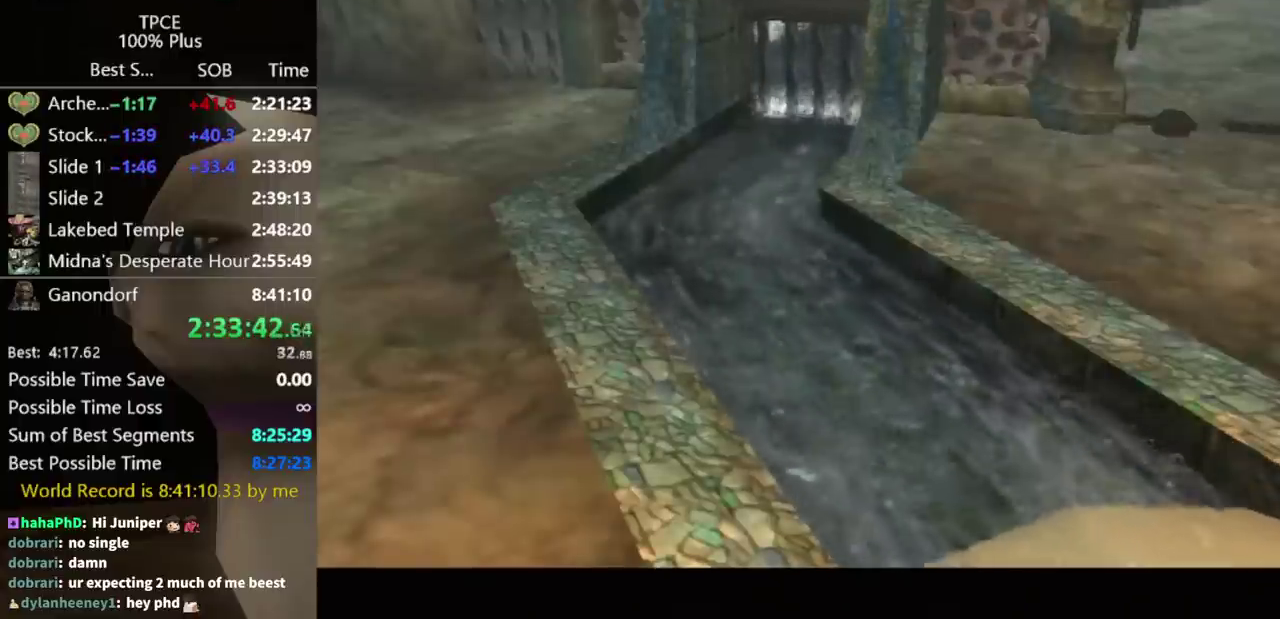
{"buttons": ["A"], "left_stick": "center", "right_stick": "center", "events": [[67, "A", "up"], [167, "A", "down"], [367, "A", "up"], [467, "A", "down"]]}
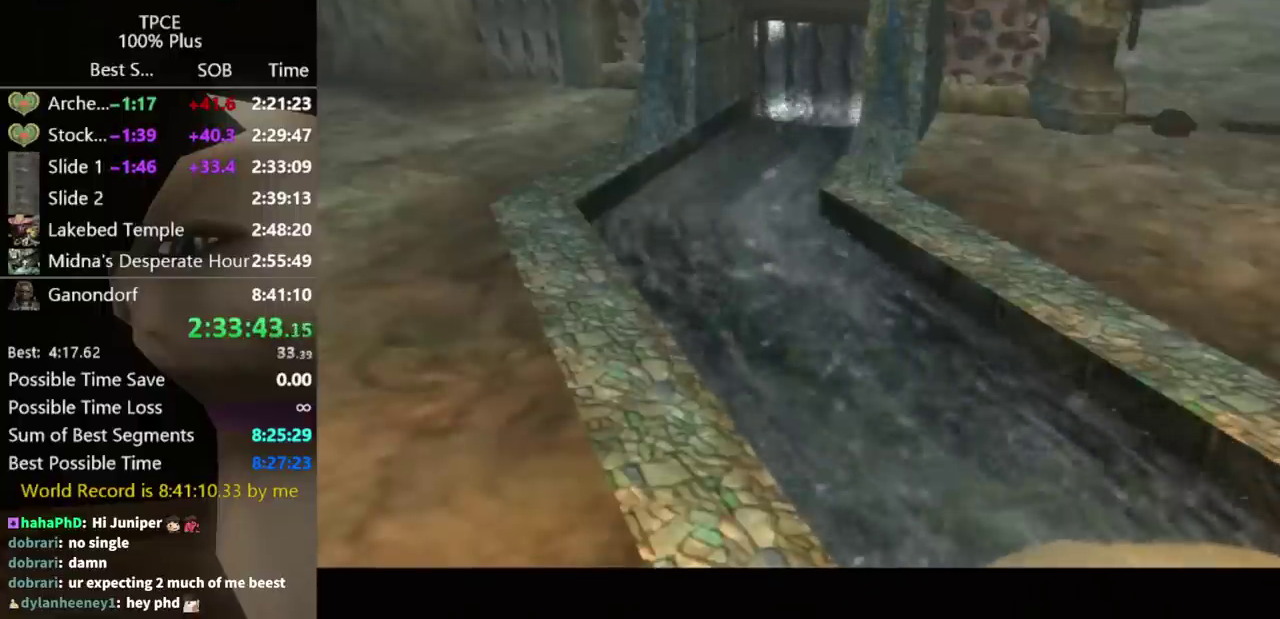
{"buttons": [], "left_stick": "center", "right_stick": "center", "events": [[33, "A", "up"], [233, "A", "down"], [300, "A", "up"], [400, "A", "down"], [467, "A", "up"]]}
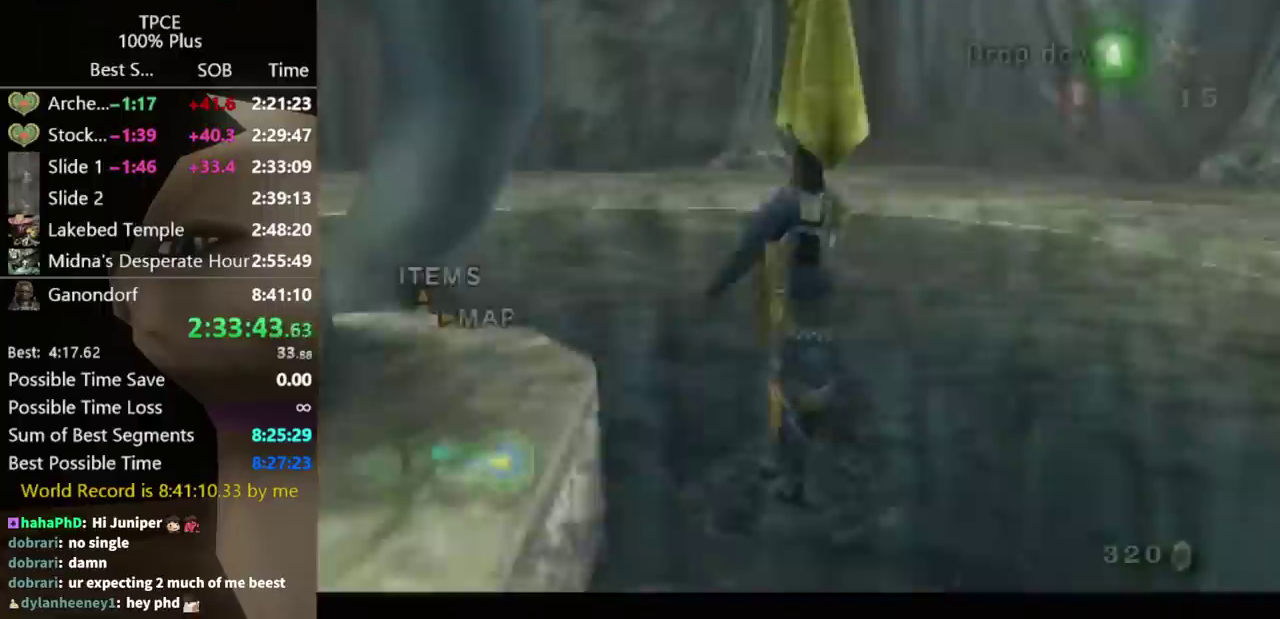
{"buttons": [], "left_stick": "up-right", "right_stick": "center", "events": [[33, "A", "down"], [100, "A", "up"], [300, "left_stick", "up-right"]]}
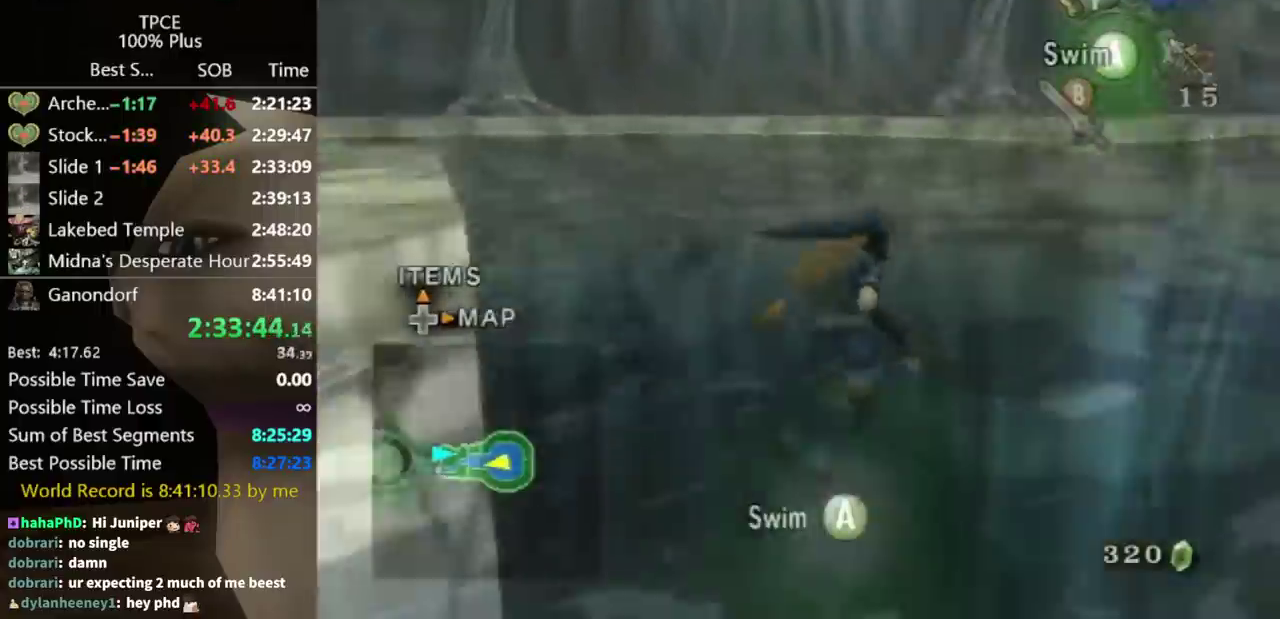
{"buttons": [], "left_stick": "up", "right_stick": "center", "events": [[33, "right_stick", "left"], [167, "left_stick", "up"], [167, "right_stick", "center"]]}
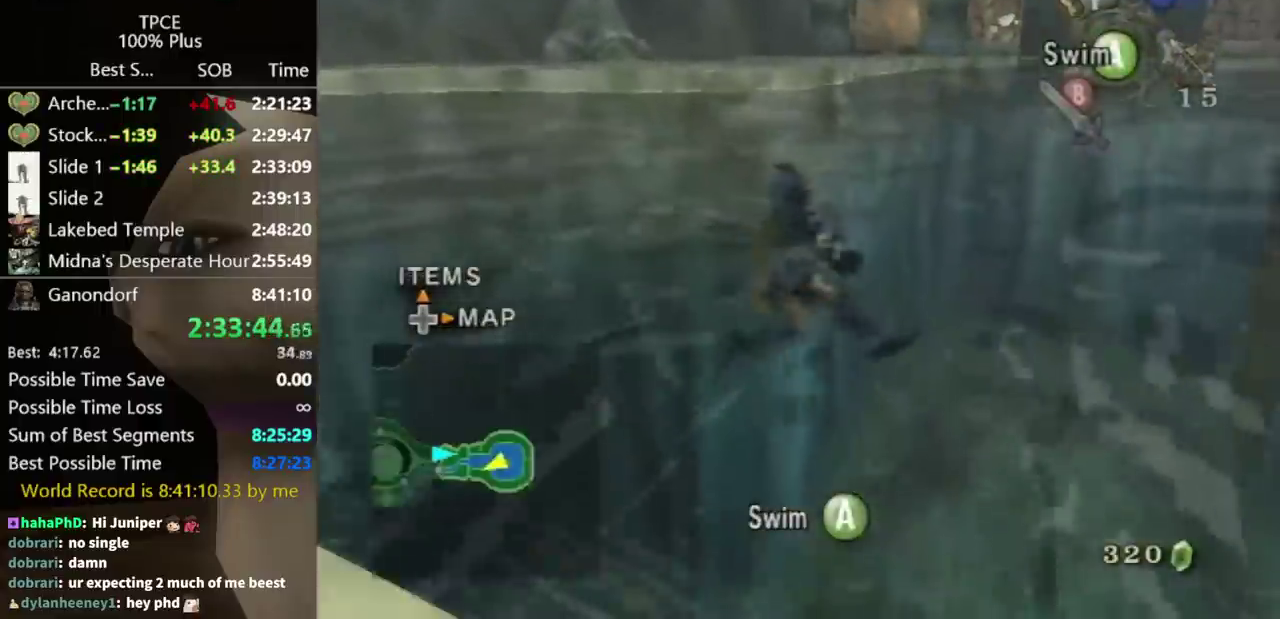
{"buttons": [], "left_stick": "up", "right_stick": "center", "events": []}